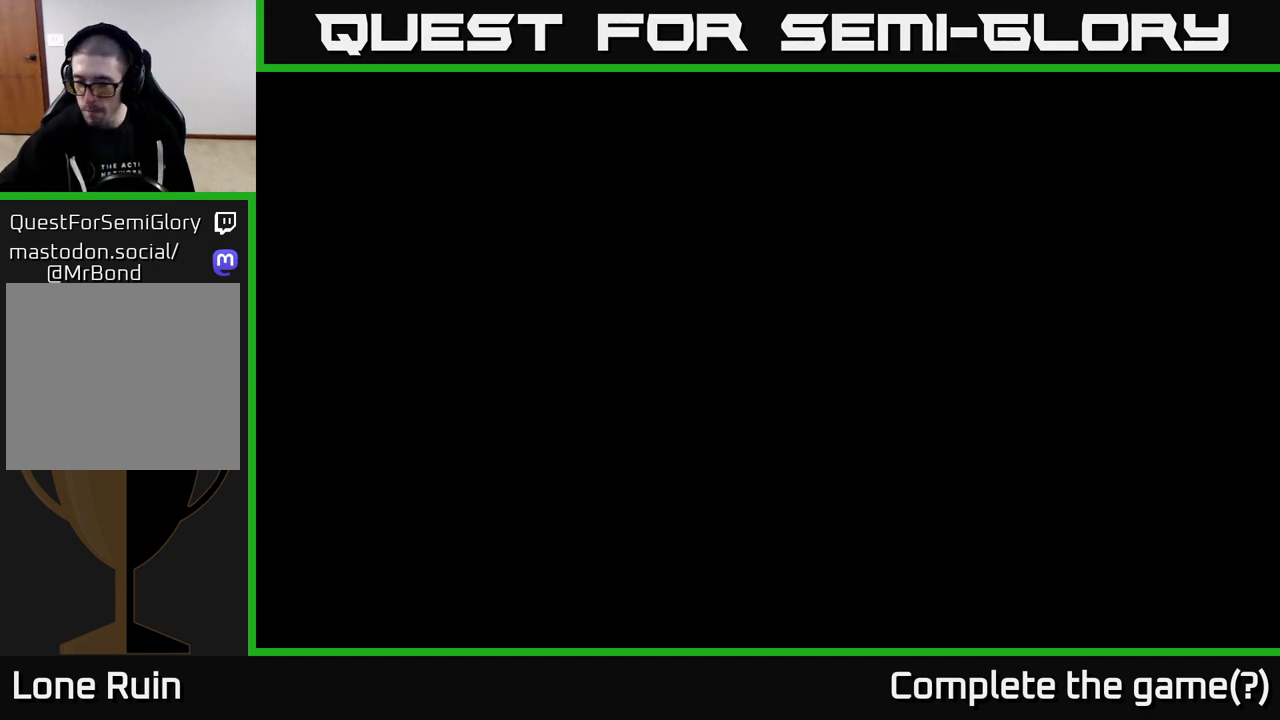
Gameplay with a controller (Xbox layout); each line is a JSON object with the inputs held at the frame after it. "events" lists button and stick changes between this image and that frame as [ms after this image, input, new state], when the widget could be followed in between.
{"buttons": [], "left_stick": "up", "right_stick": "center", "events": [[417, "left_stick", "up"]]}
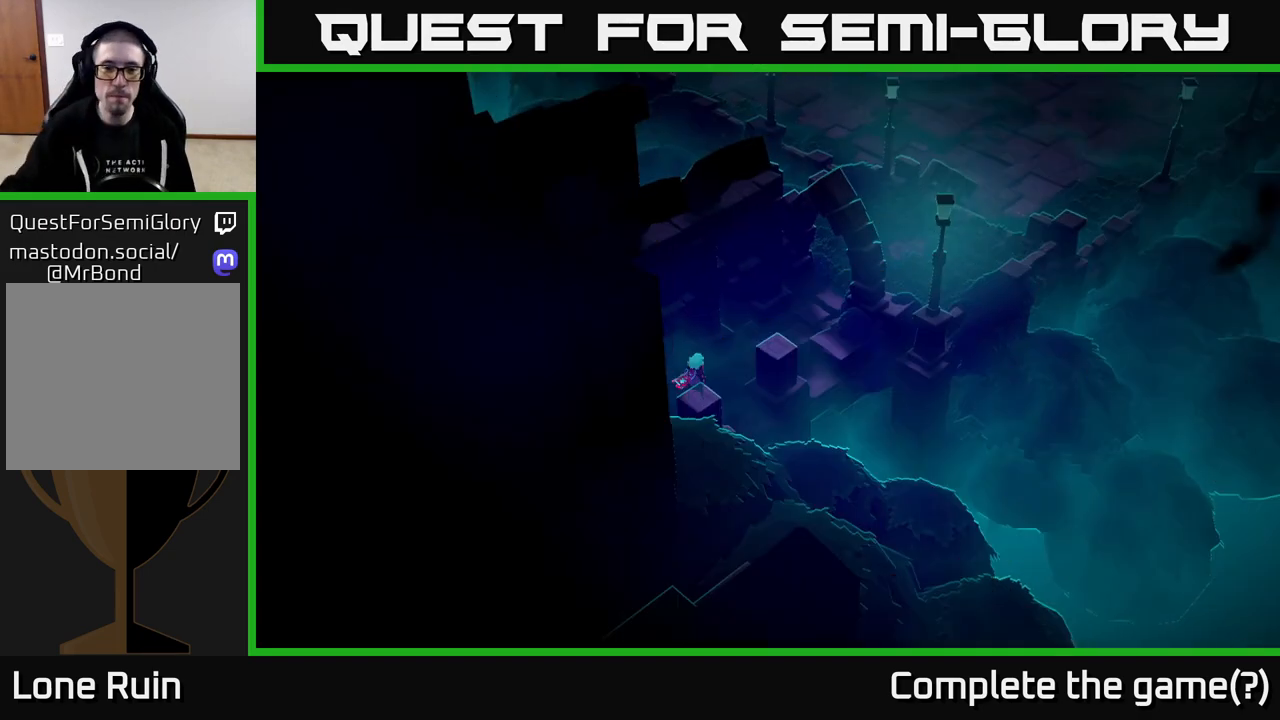
{"buttons": [], "left_stick": "up-right", "right_stick": "center", "events": [[117, "left_stick", "up-right"]]}
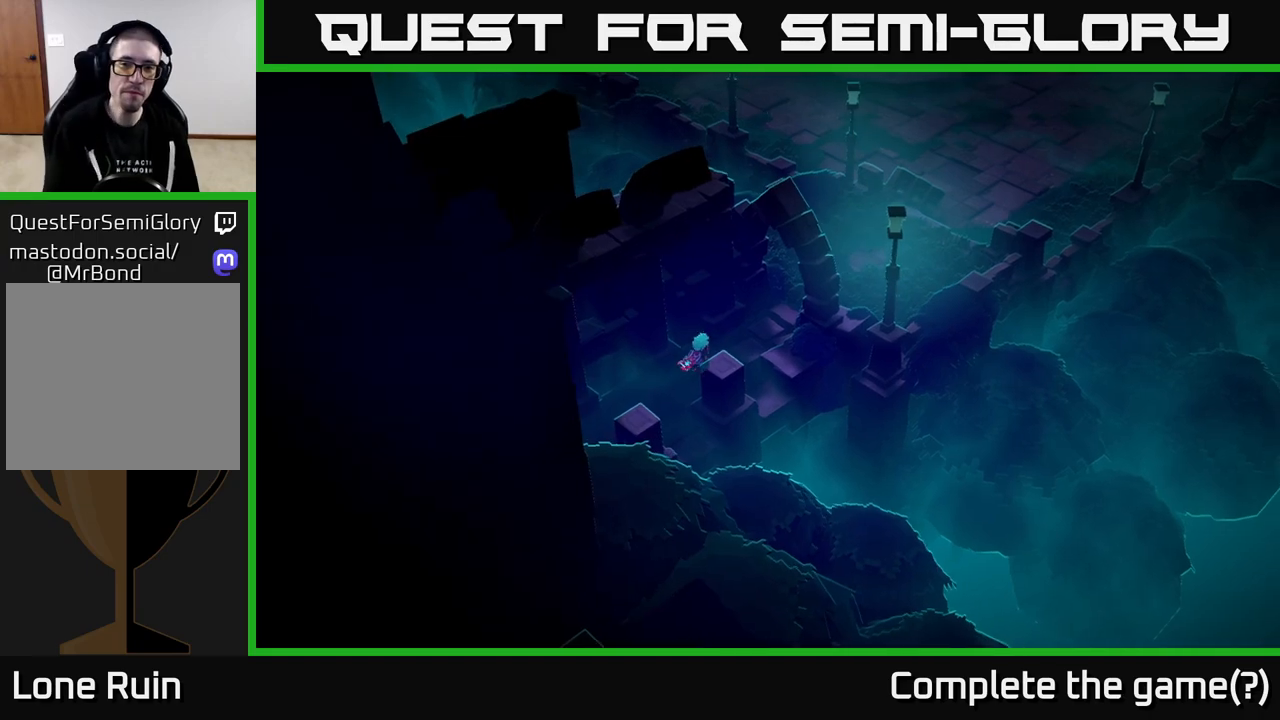
{"buttons": ["A"], "left_stick": "up-right", "right_stick": "center", "events": [[317, "A", "down"], [333, "A", "up"], [433, "A", "down"]]}
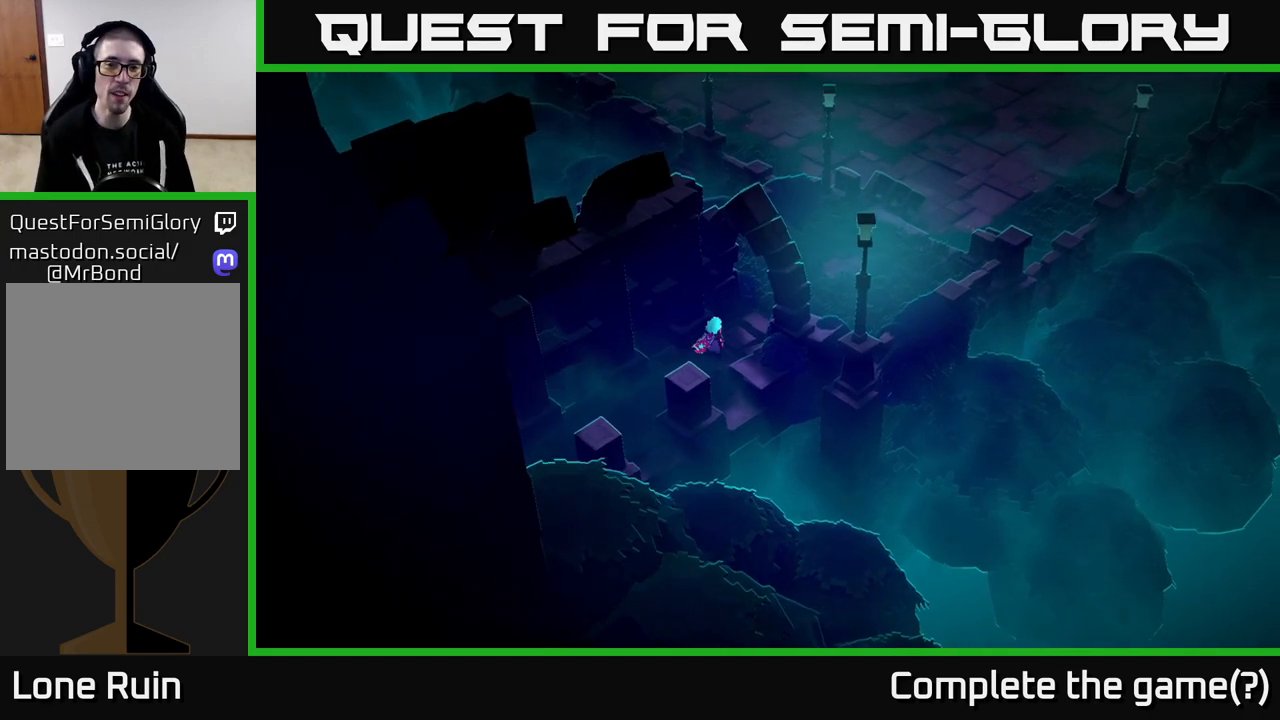
{"buttons": [], "left_stick": "up-right", "right_stick": "center", "events": [[50, "A", "up"]]}
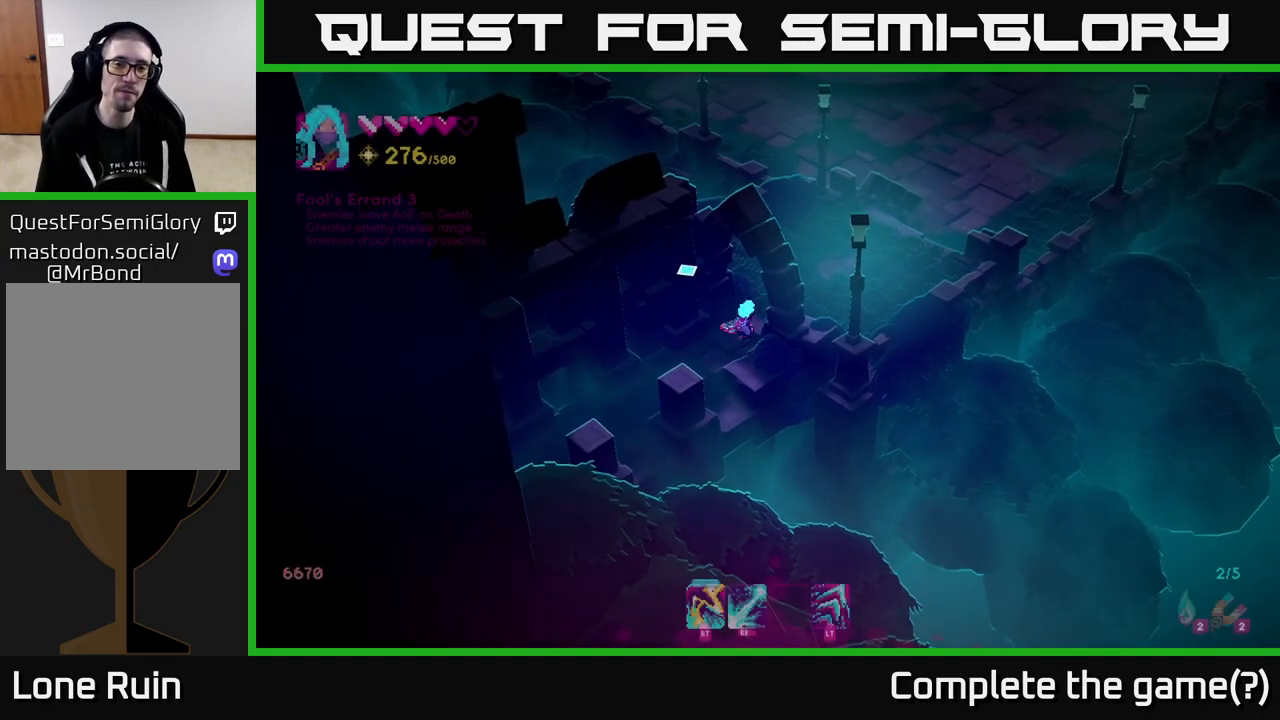
{"buttons": ["L2"], "left_stick": "up-right", "right_stick": "up", "events": [[400, "L2", "down"], [417, "right_stick", "up"]]}
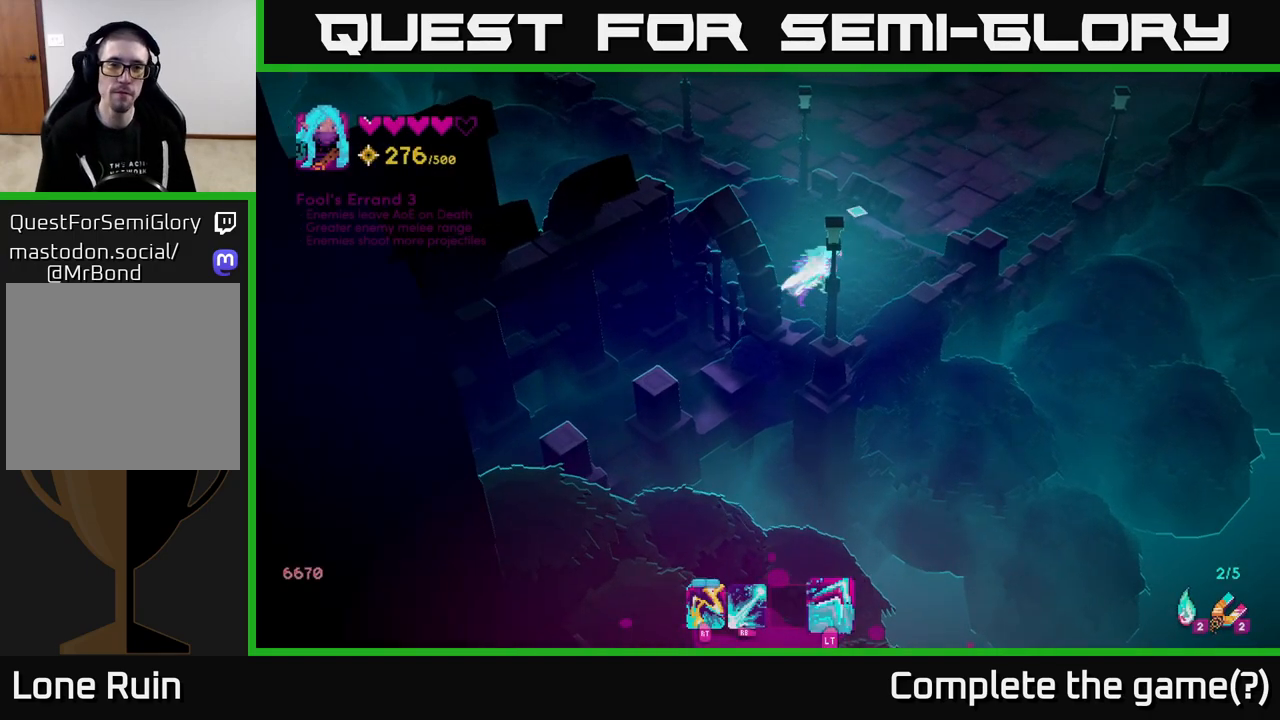
{"buttons": [], "left_stick": "up", "right_stick": "up", "events": [[17, "L2", "up"], [400, "left_stick", "up"]]}
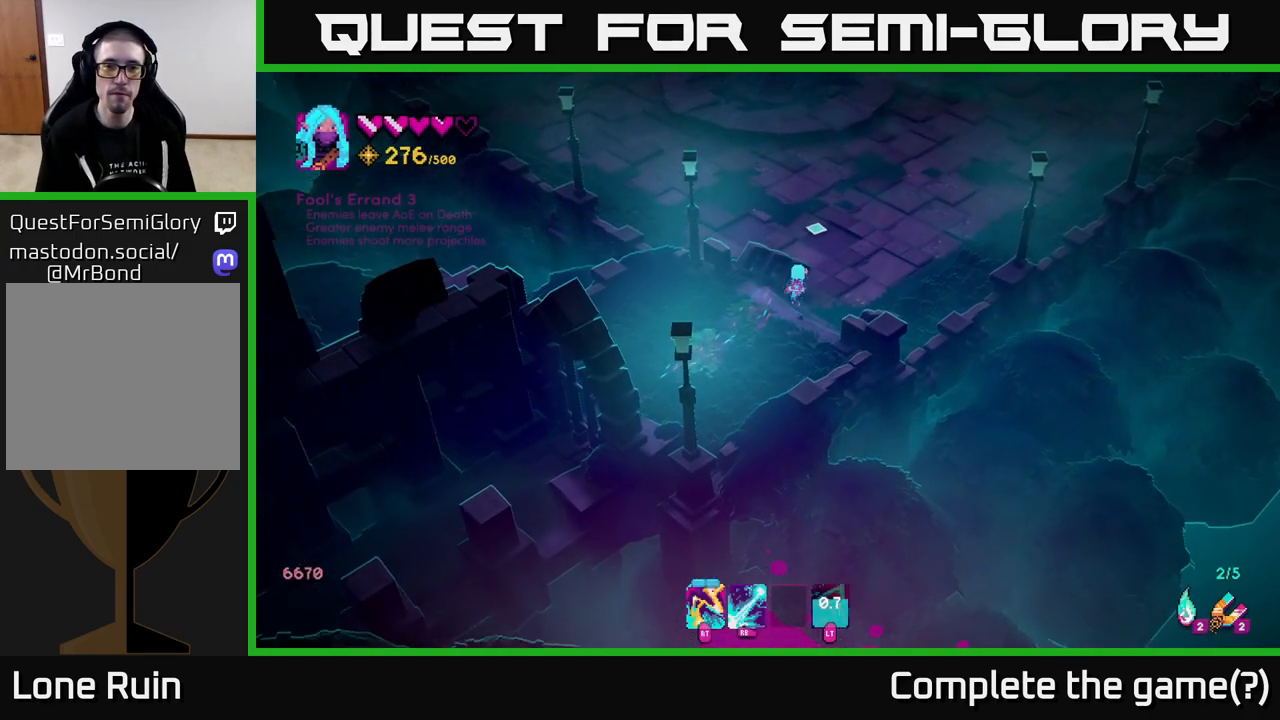
{"buttons": [], "left_stick": "up-right", "right_stick": "up", "events": [[83, "L2", "down"], [183, "left_stick", "up-right"], [217, "L2", "up"]]}
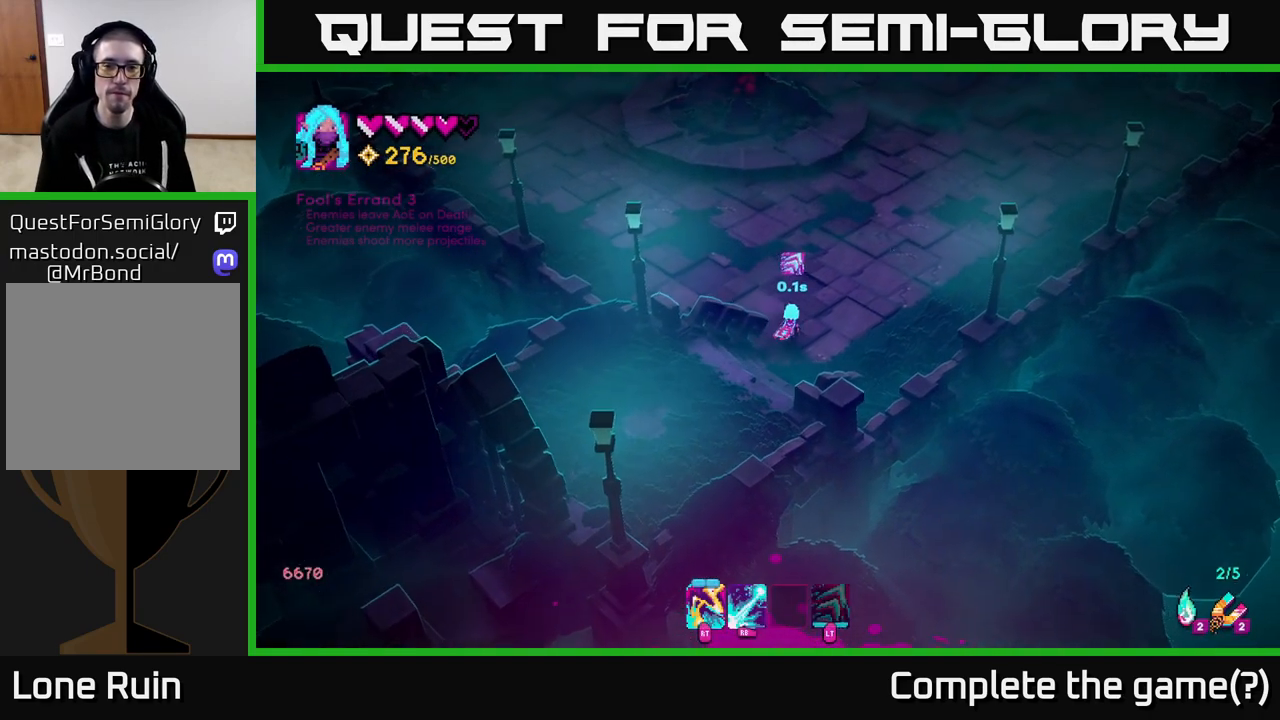
{"buttons": [], "left_stick": "up", "right_stick": "up", "events": [[150, "left_stick", "up"]]}
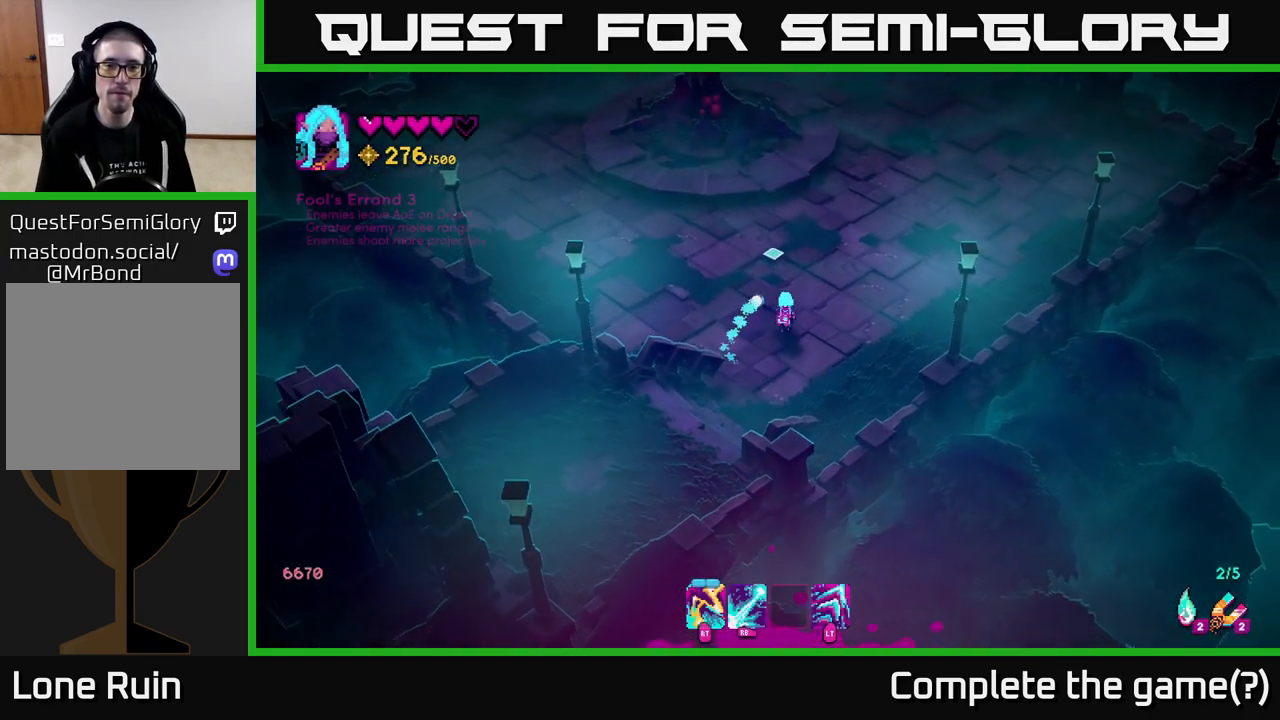
{"buttons": [], "left_stick": "up", "right_stick": "up", "events": []}
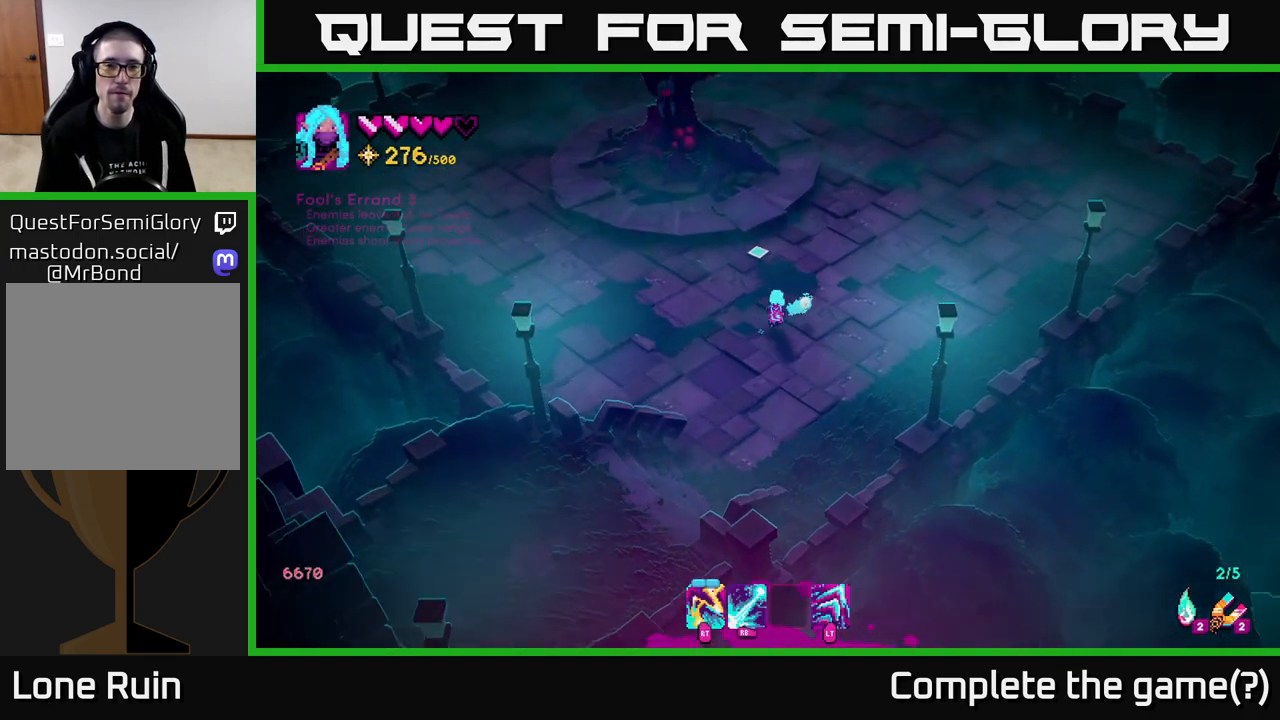
{"buttons": [], "left_stick": "up", "right_stick": "up-left", "events": [[317, "right_stick", "up-left"]]}
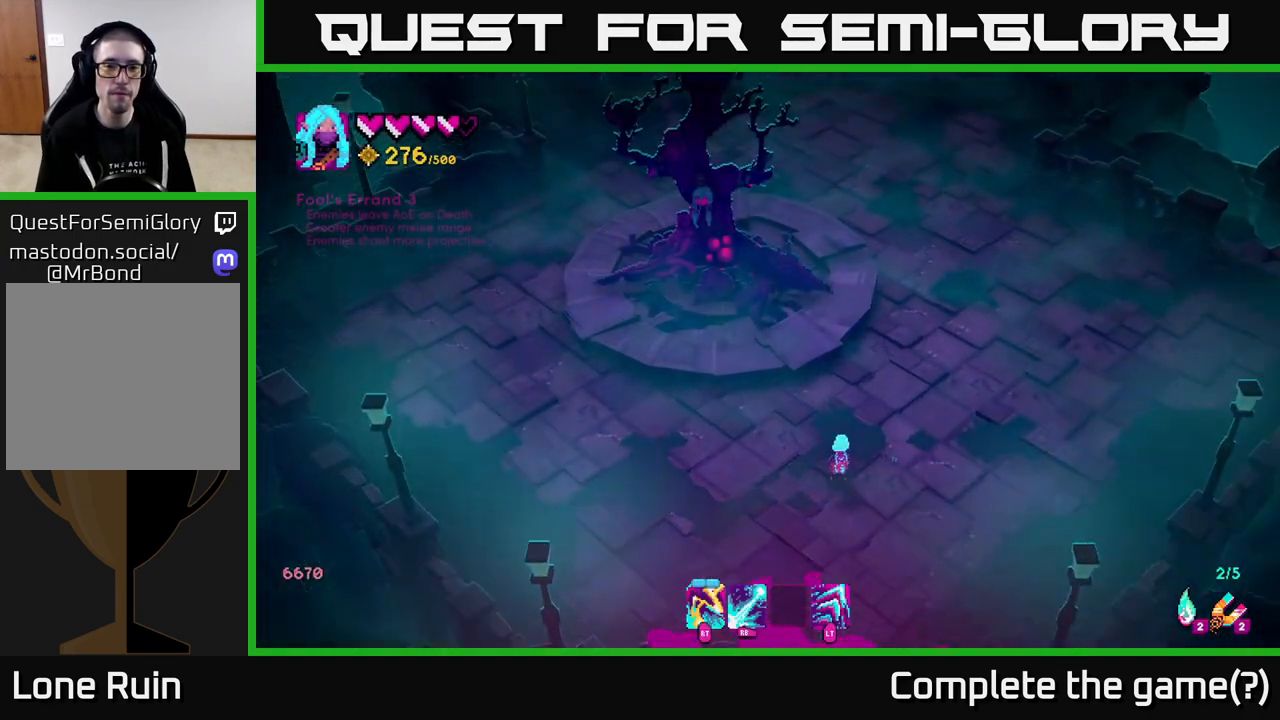
{"buttons": [], "left_stick": "center", "right_stick": "up-left", "events": [[200, "left_stick", "center"]]}
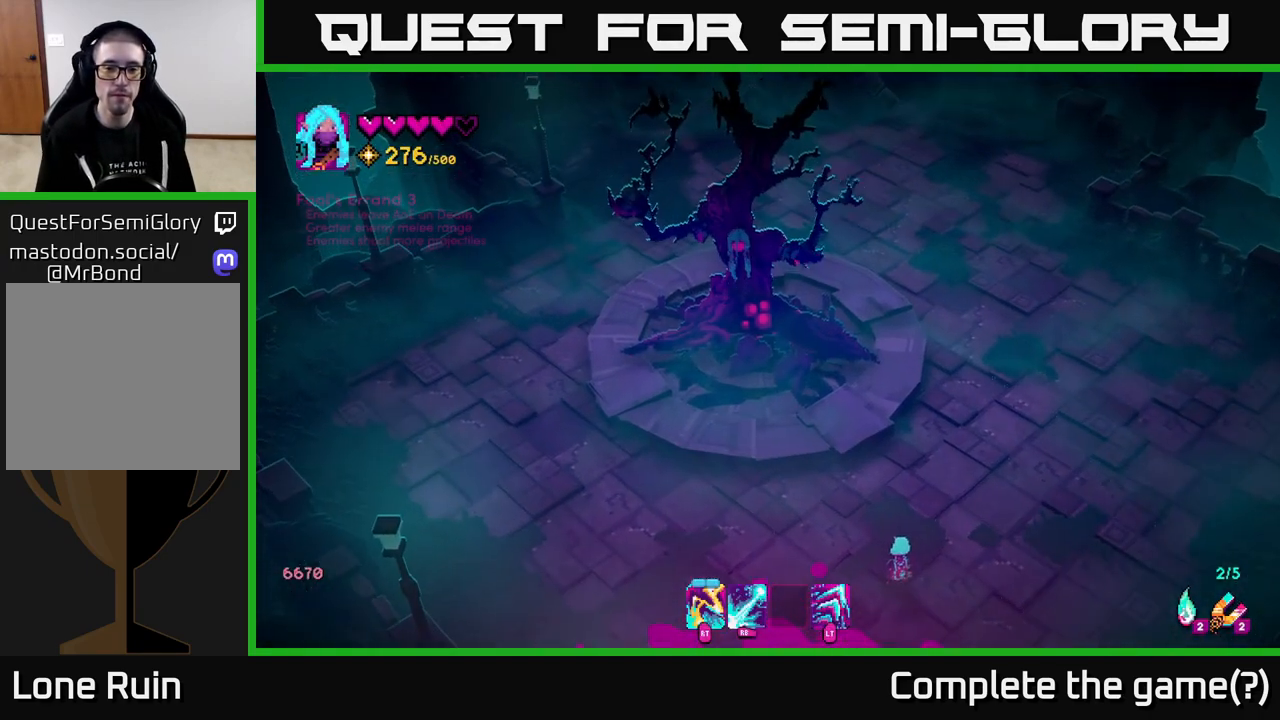
{"buttons": [], "left_stick": "right", "right_stick": "center", "events": [[17, "right_stick", "center"], [233, "A", "down"], [300, "A", "up"], [367, "left_stick", "right"]]}
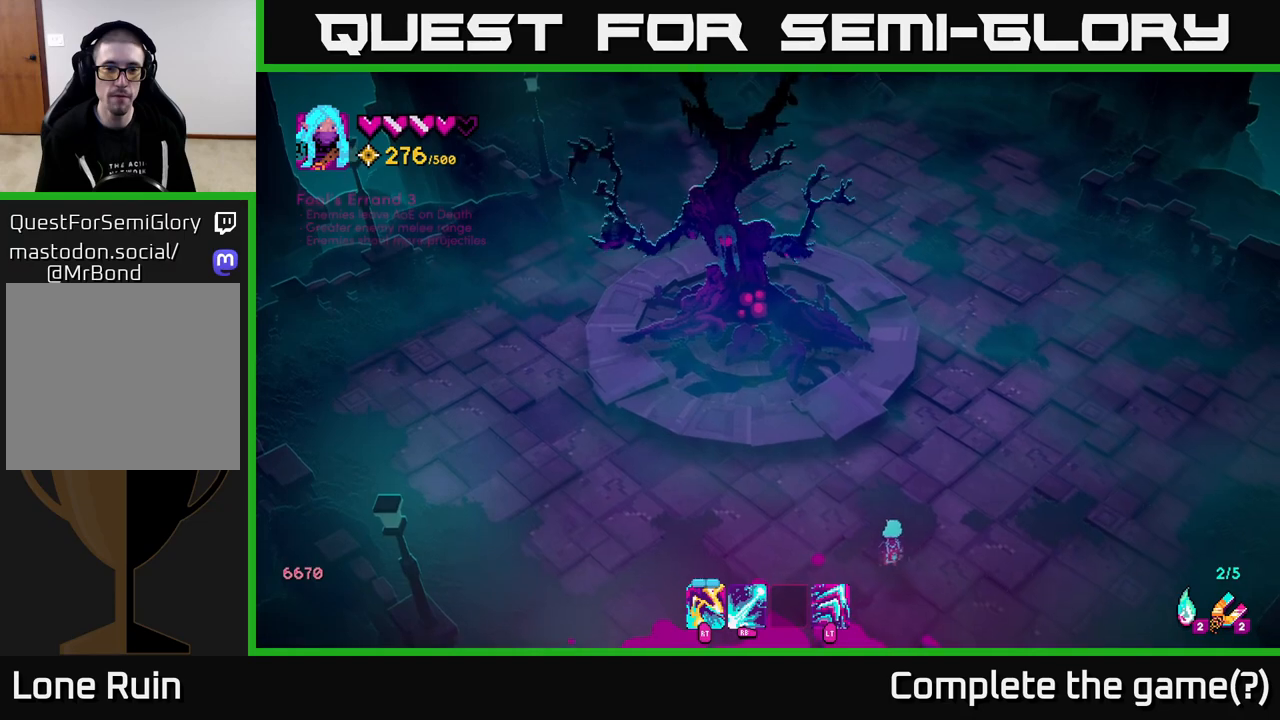
{"buttons": ["R1"], "left_stick": "up-right", "right_stick": "up-left", "events": [[17, "right_stick", "up-left"], [67, "left_stick", "up-right"], [217, "R1", "down"]]}
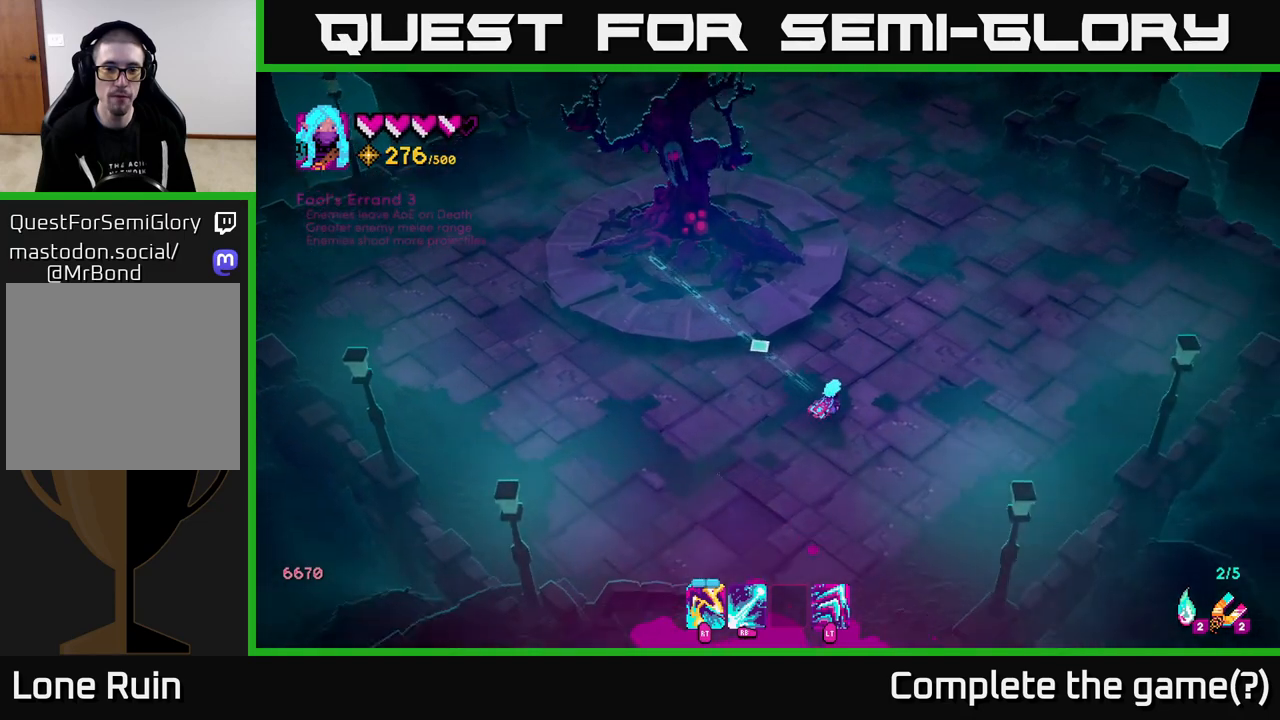
{"buttons": [], "left_stick": "down-right", "right_stick": "up-left", "events": [[350, "left_stick", "center"], [450, "R1", "up"], [500, "left_stick", "down-right"]]}
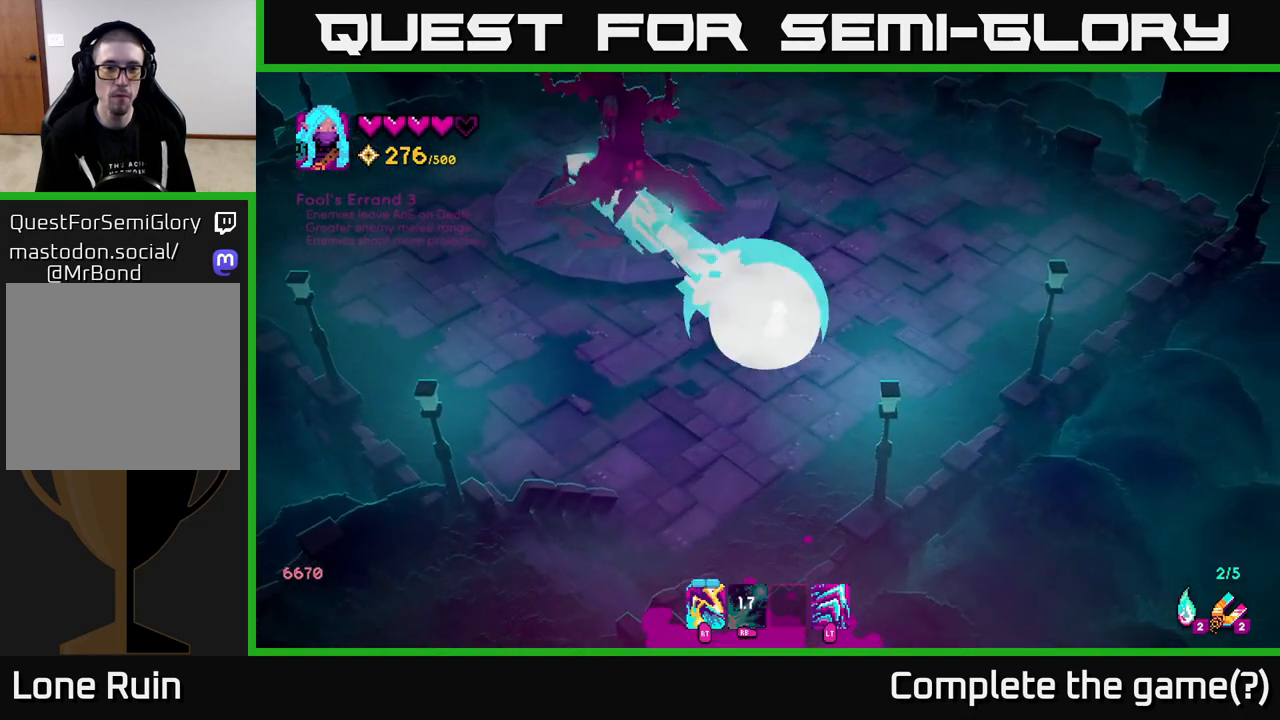
{"buttons": ["R1"], "left_stick": "right", "right_stick": "up-left", "events": [[200, "R1", "down"], [317, "left_stick", "right"]]}
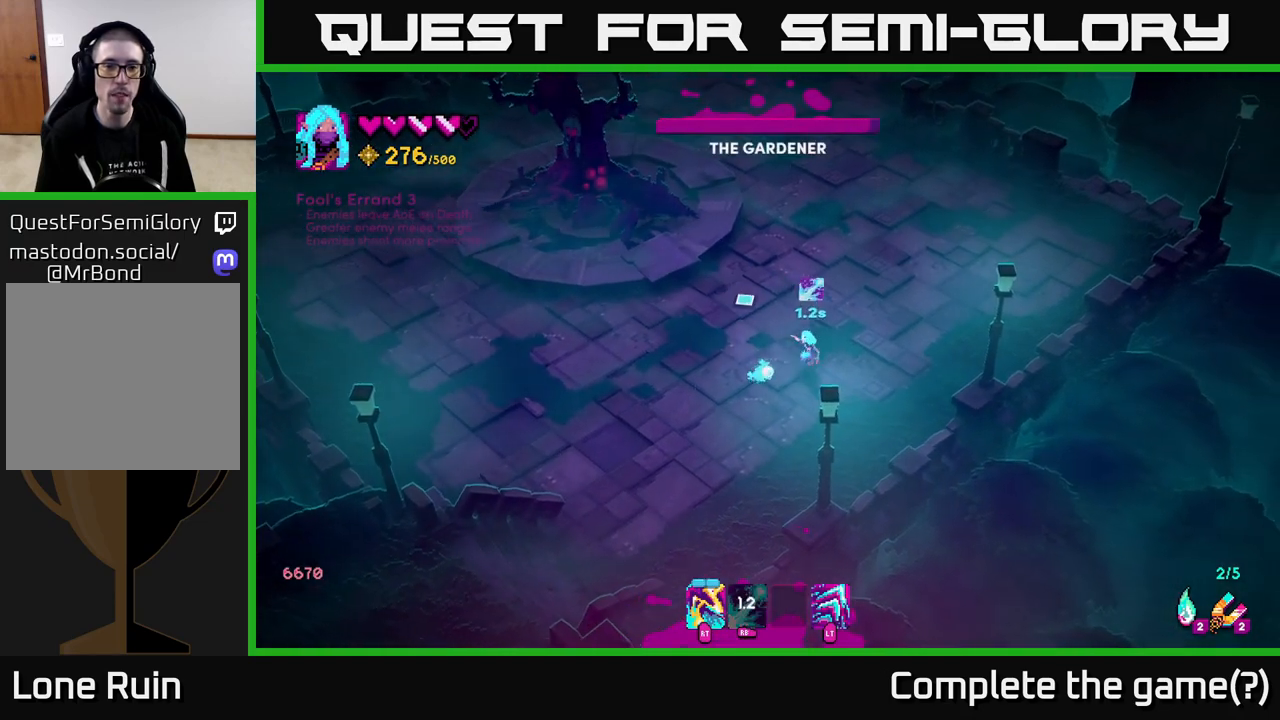
{"buttons": ["R1"], "left_stick": "down-left", "right_stick": "up-left", "events": [[33, "left_stick", "up-right"], [167, "left_stick", "center"], [333, "left_stick", "left"], [450, "left_stick", "down-left"]]}
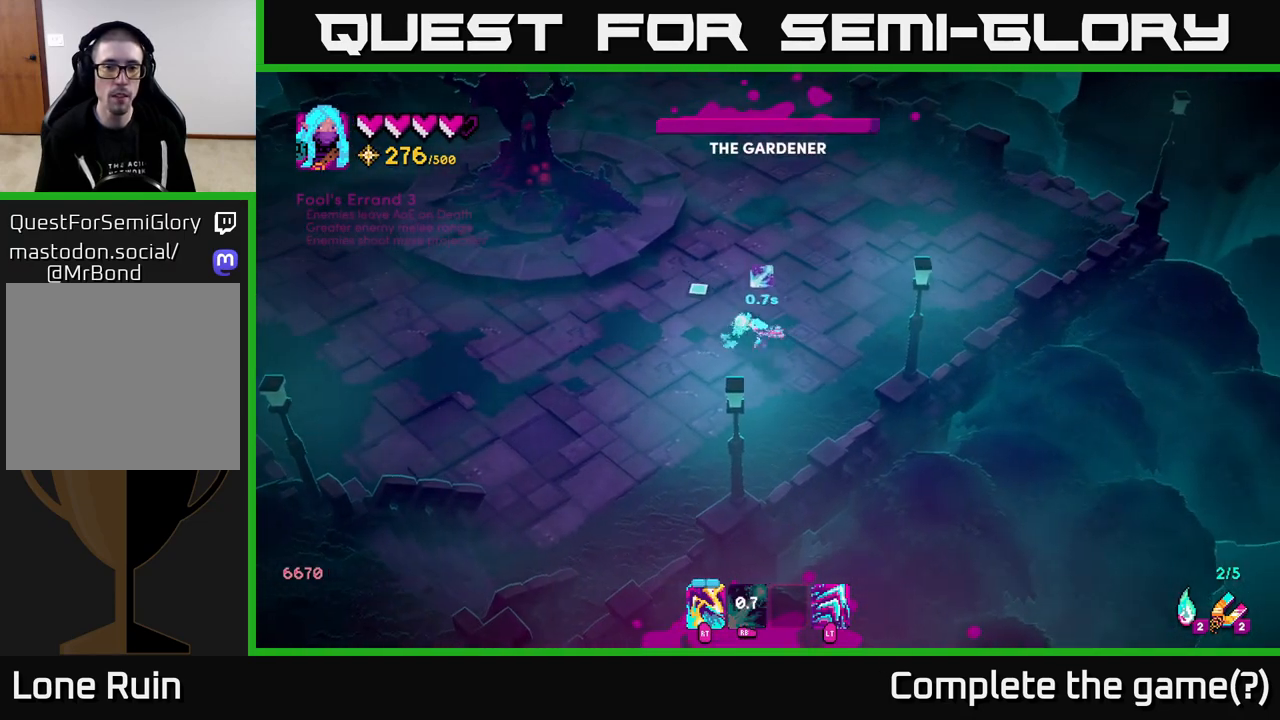
{"buttons": ["R1"], "left_stick": "left", "right_stick": "up-left", "events": [[150, "left_stick", "up"], [267, "left_stick", "up-left"], [417, "left_stick", "left"]]}
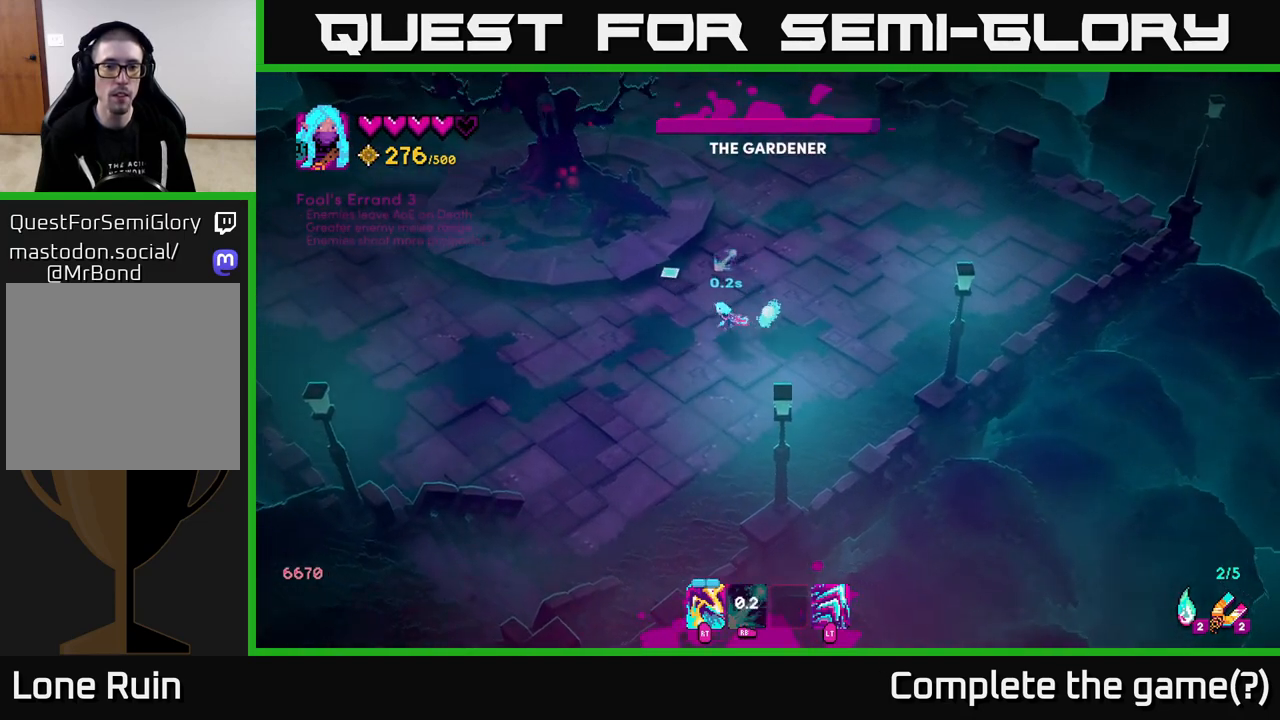
{"buttons": ["R1"], "left_stick": "down-left", "right_stick": "up-left", "events": [[500, "left_stick", "down-left"]]}
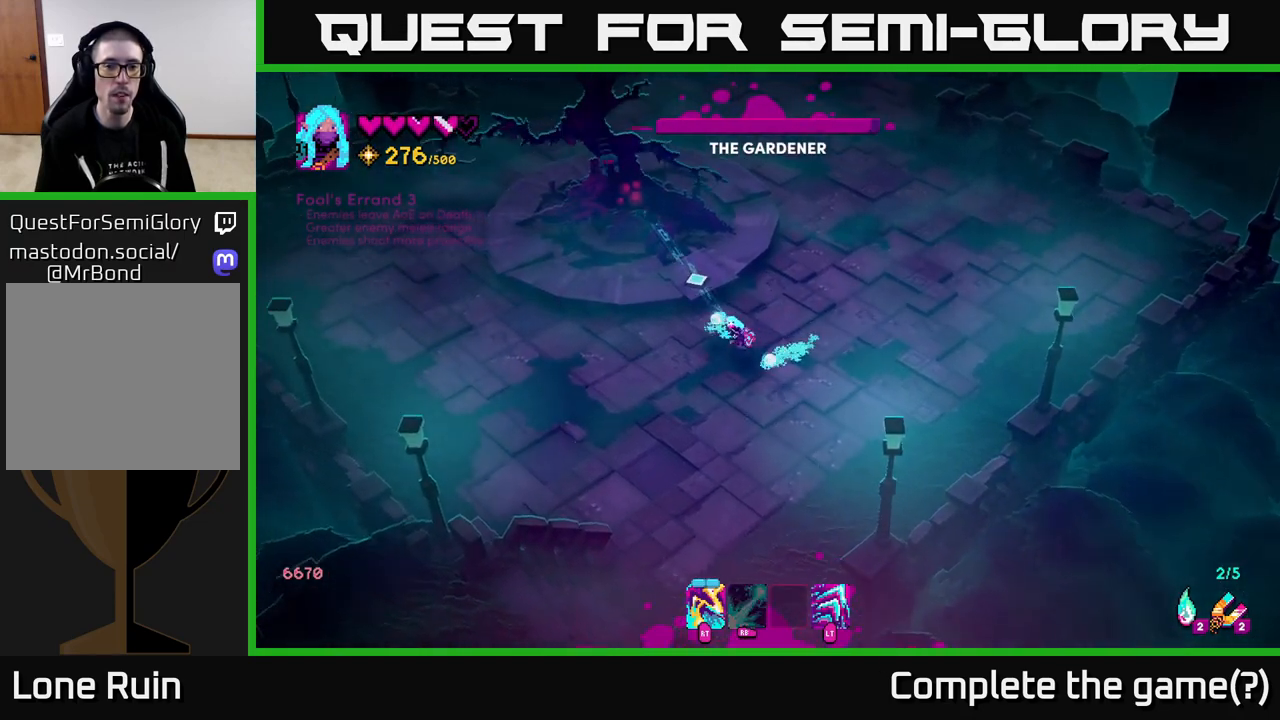
{"buttons": ["R2"], "left_stick": "down-left", "right_stick": "up", "events": [[117, "right_stick", "up"], [217, "R1", "up"], [250, "left_stick", "left"], [450, "R2", "down"], [450, "left_stick", "down-left"]]}
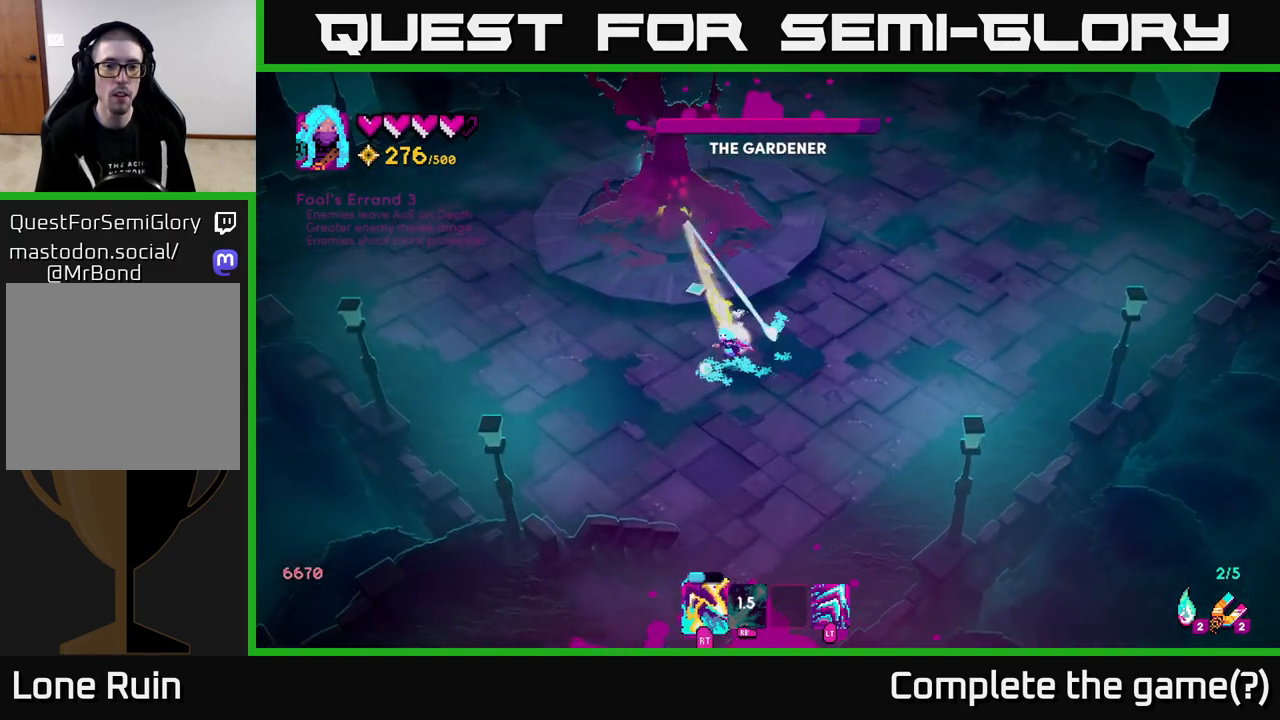
{"buttons": [], "left_stick": "down-left", "right_stick": "up", "events": [[67, "R2", "up"], [183, "R2", "down"], [300, "R2", "up"], [317, "left_stick", "up-left"], [400, "R2", "down"], [450, "left_stick", "down-left"], [483, "R2", "up"]]}
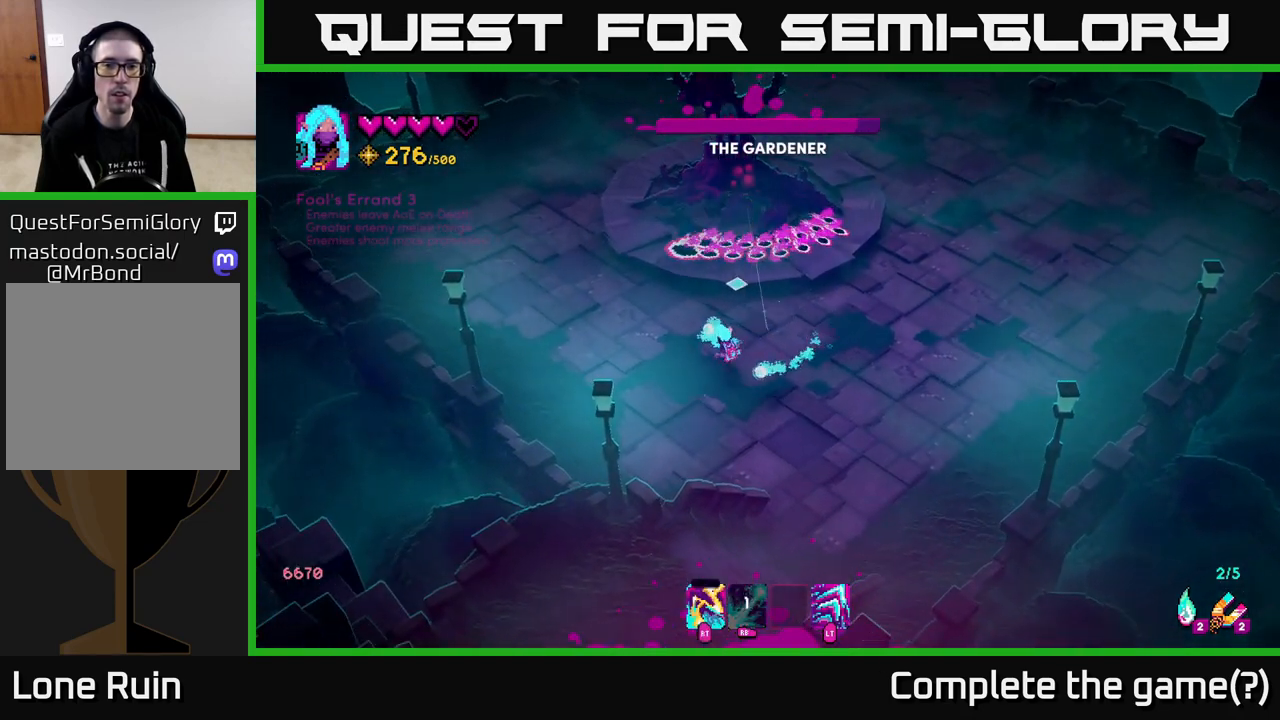
{"buttons": [], "left_stick": "down-right", "right_stick": "up", "events": [[117, "R2", "down"], [150, "left_stick", "down-right"], [233, "R2", "up"], [300, "R2", "down"], [383, "R2", "up"]]}
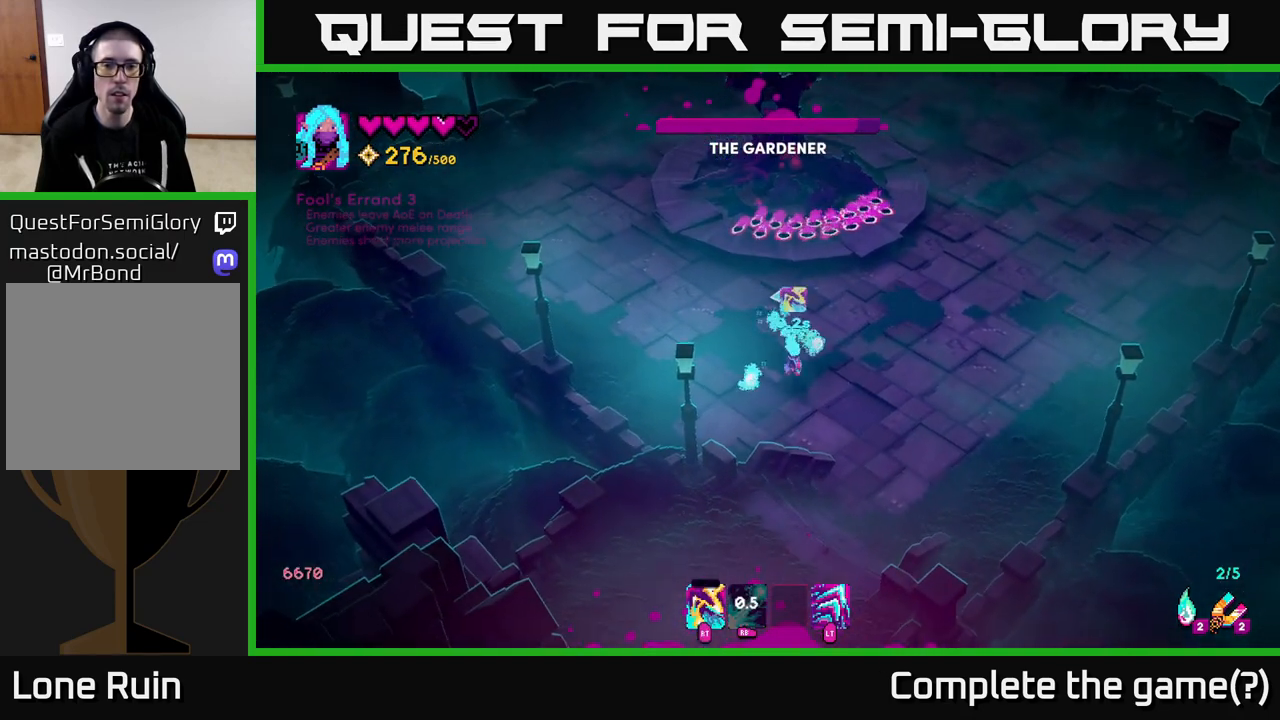
{"buttons": [], "left_stick": "right", "right_stick": "up", "events": [[133, "left_stick", "right"]]}
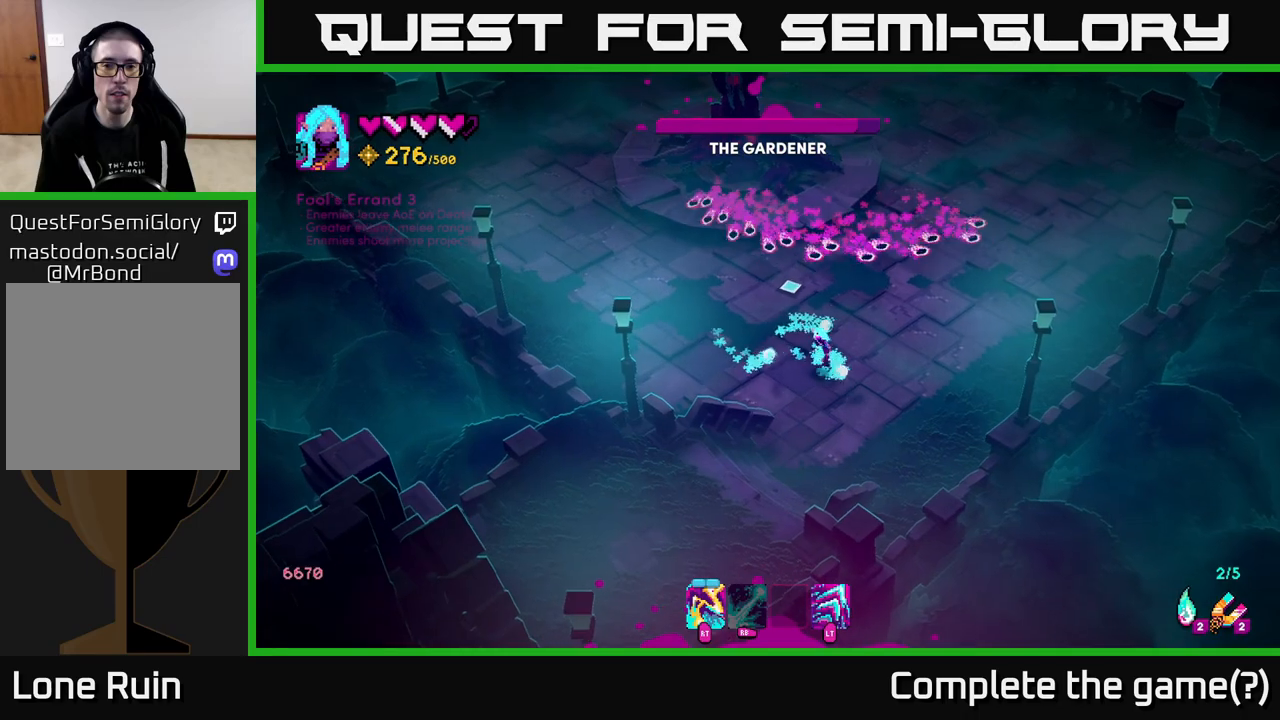
{"buttons": [], "left_stick": "up-left", "right_stick": "up-left", "events": [[83, "left_stick", "up-right"], [183, "L2", "down"], [300, "left_stick", "up"], [333, "L2", "up"], [400, "right_stick", "up-left"], [467, "left_stick", "up-left"]]}
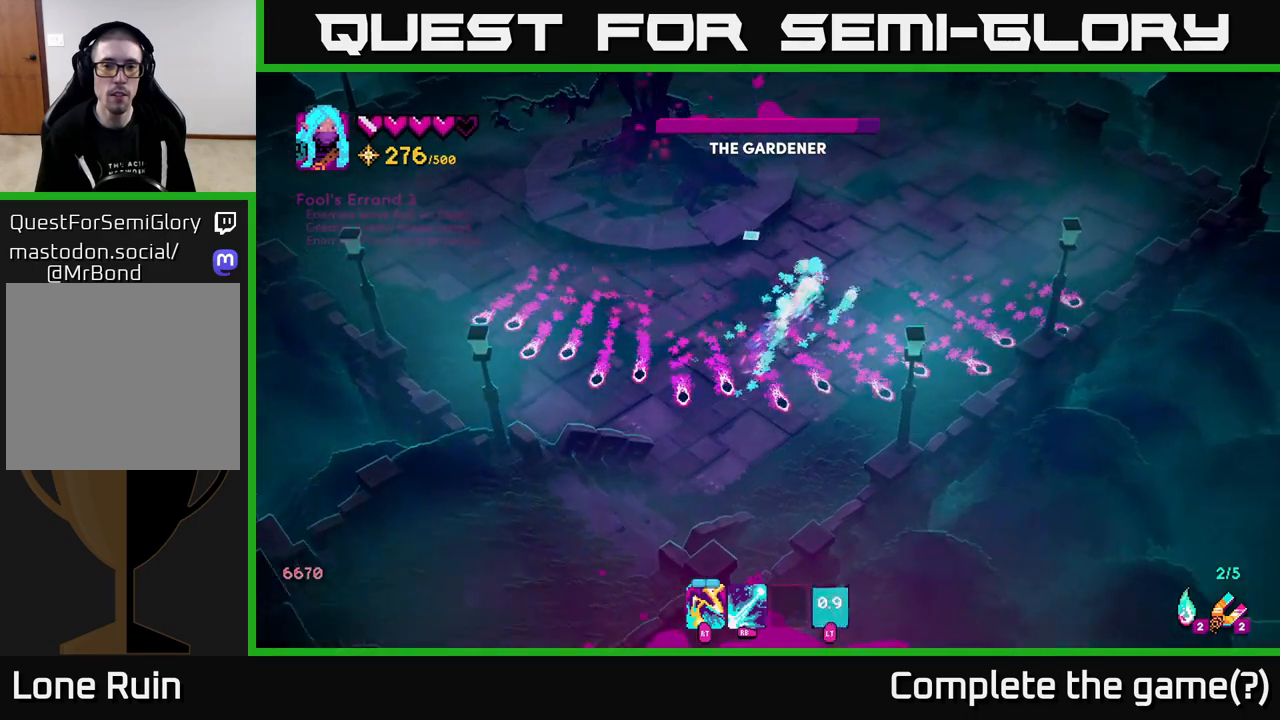
{"buttons": ["R1"], "left_stick": "down-right", "right_stick": "up-left", "events": [[117, "R1", "down"], [250, "left_stick", "center"], [317, "left_stick", "down-right"]]}
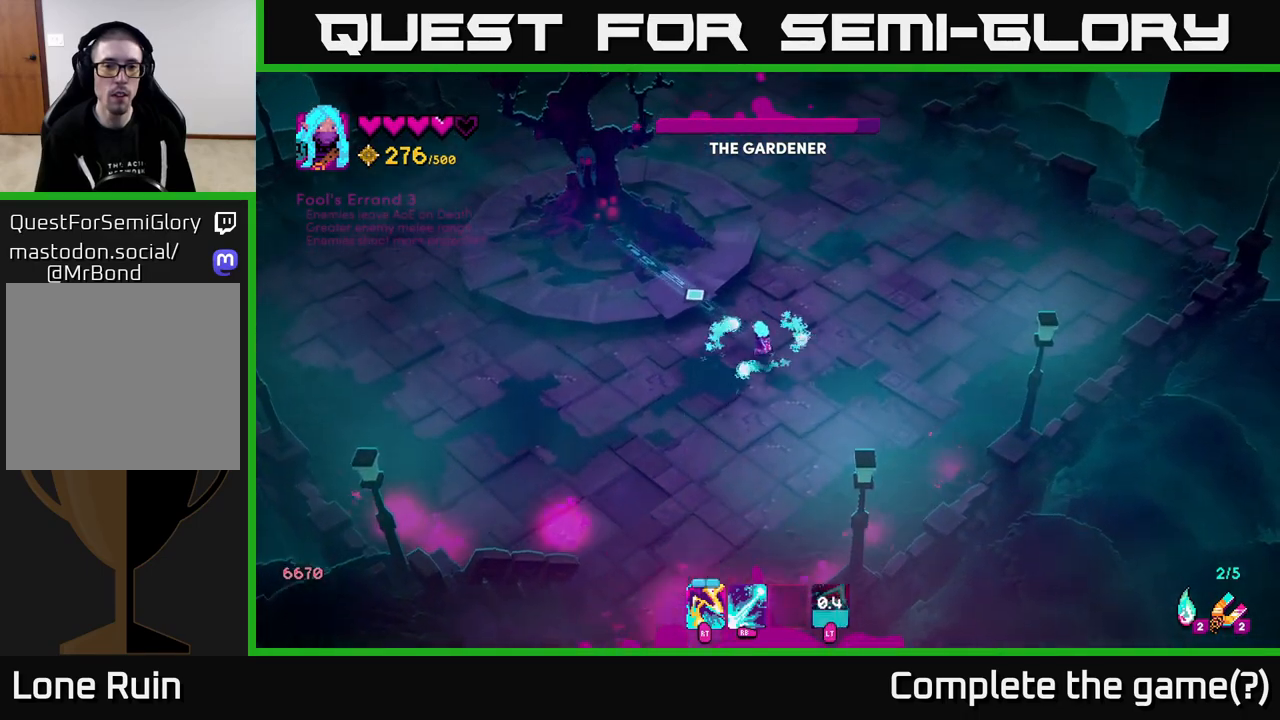
{"buttons": ["R2"], "left_stick": "up-left", "right_stick": "up-left", "events": [[217, "R1", "up"], [250, "left_stick", "down-left"], [350, "left_stick", "up-left"], [500, "R2", "down"]]}
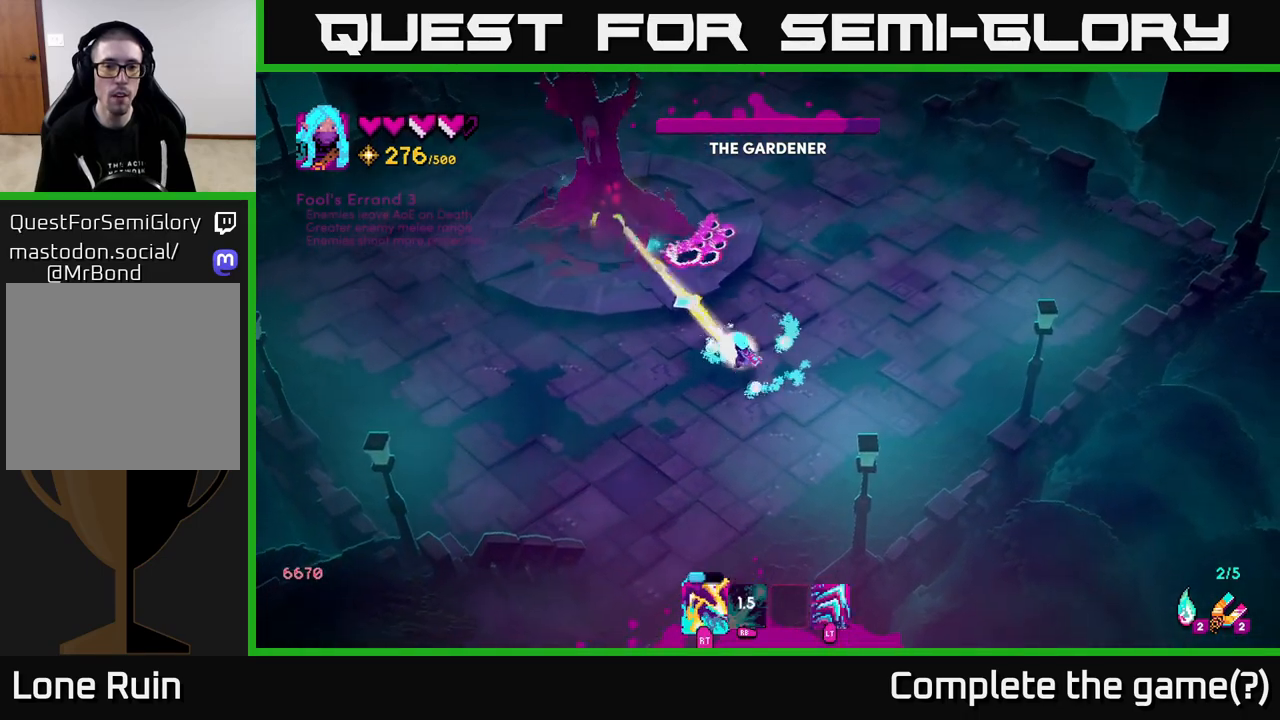
{"buttons": [], "left_stick": "down-left", "right_stick": "up", "events": [[67, "left_stick", "left"], [133, "R2", "up"], [200, "left_stick", "down-left"], [267, "R2", "down"], [300, "right_stick", "up"], [367, "R2", "up"]]}